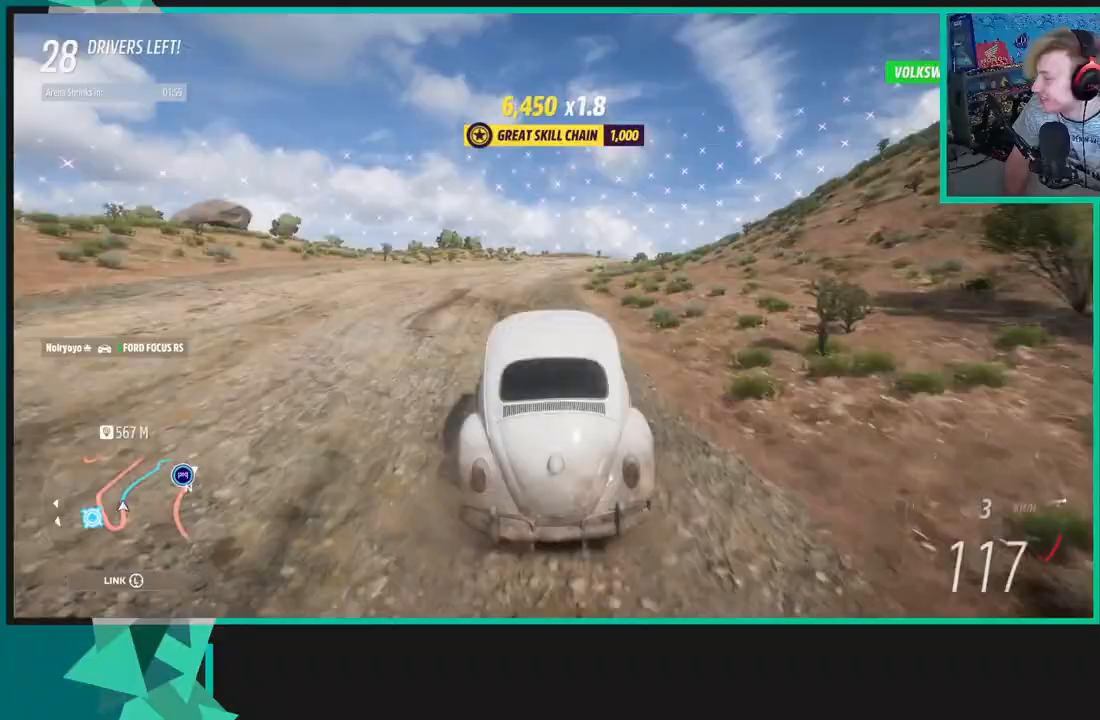
Gameplay with a controller (Xbox layout); each line is a JSON object with the inputs held at the frame after it. "events" lists button and stick changes between this image and that frame as [ms after this image, input, new state], when the widget could be followed in between.
{"buttons": ["R2"], "left_stick": "up-right", "right_stick": "center", "events": [[250, "left_stick", "right"], [400, "left_stick", "up-right"]]}
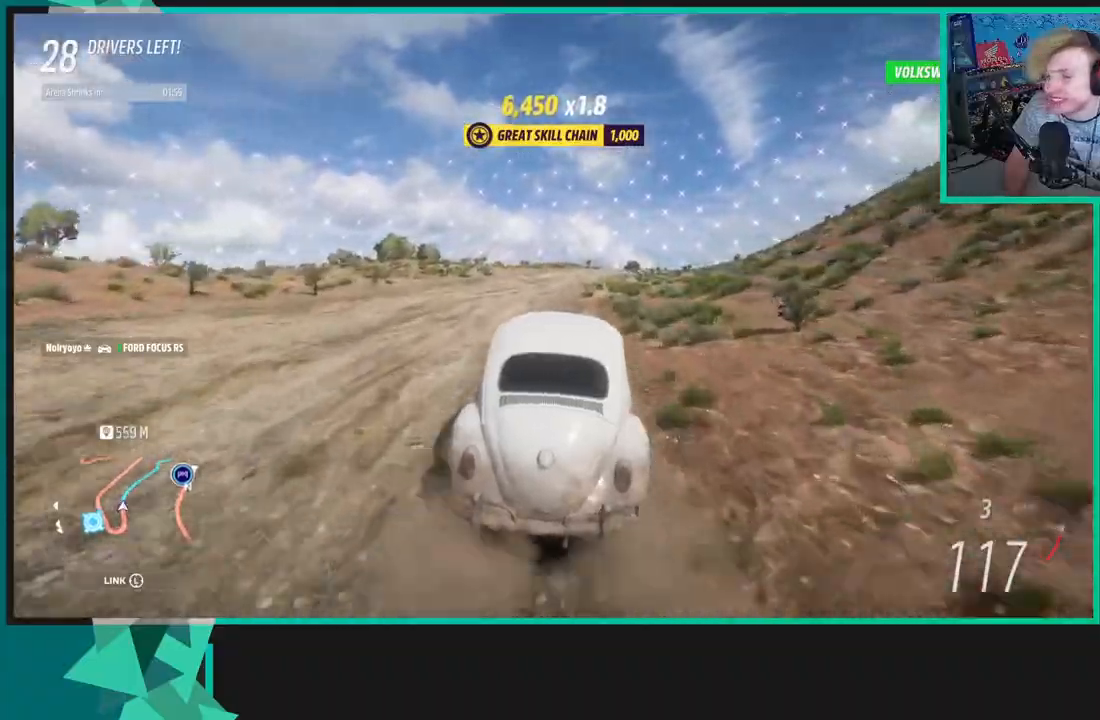
{"buttons": ["R2"], "left_stick": "up-right", "right_stick": "center", "events": [[233, "left_stick", "down-left"], [483, "left_stick", "up-right"]]}
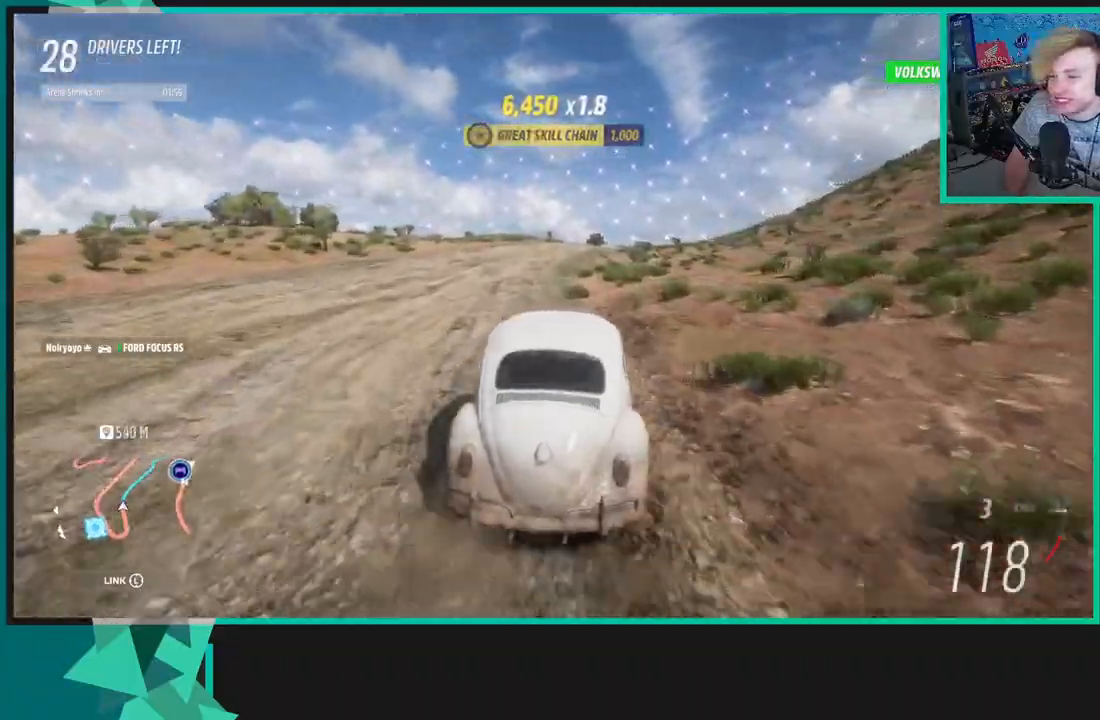
{"buttons": ["R2"], "left_stick": "up-right", "right_stick": "center", "events": []}
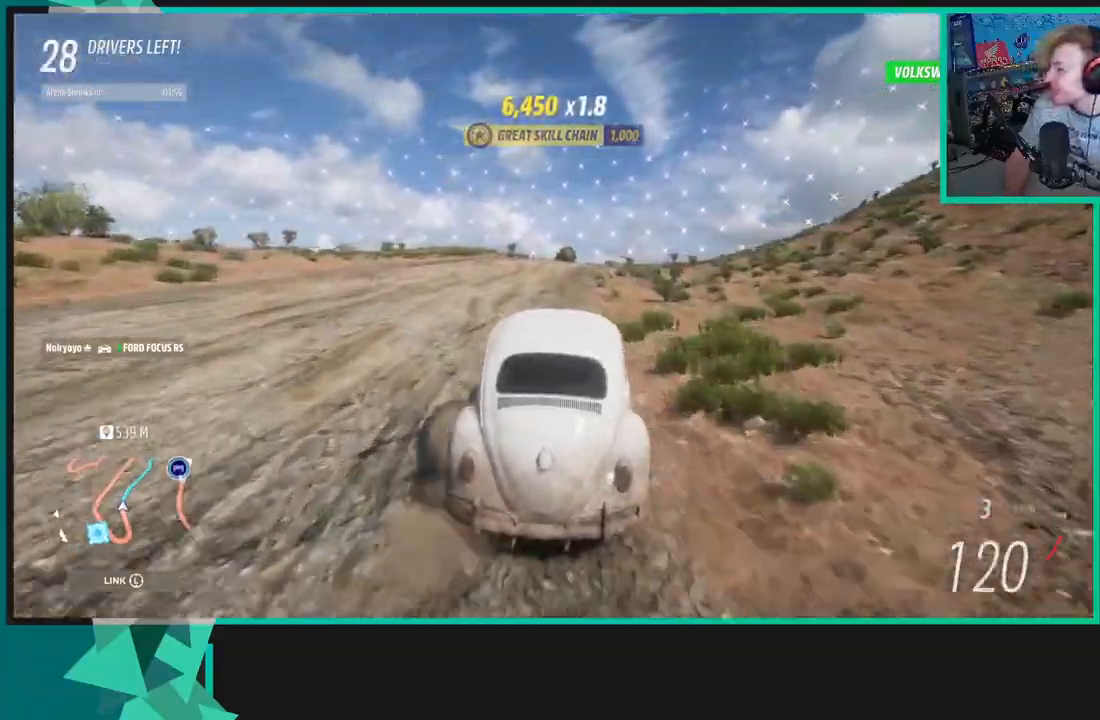
{"buttons": ["R2"], "left_stick": "right", "right_stick": "center", "events": [[367, "left_stick", "center"], [483, "left_stick", "right"]]}
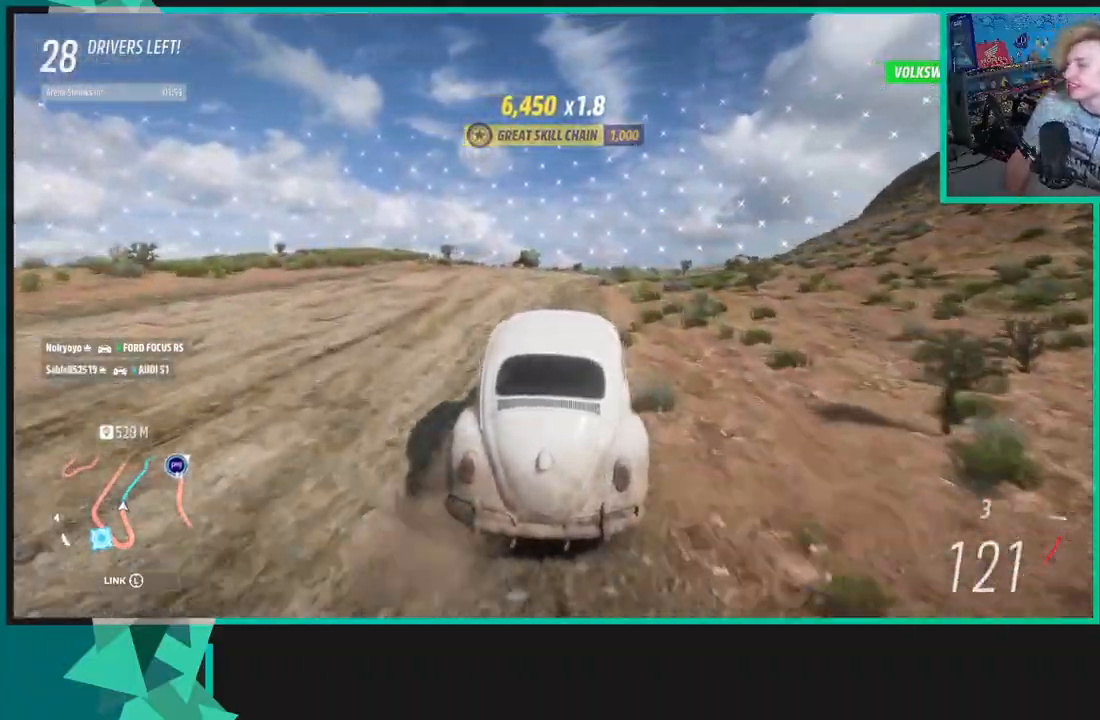
{"buttons": ["R2"], "left_stick": "up-right", "right_stick": "center", "events": [[183, "left_stick", "center"], [367, "left_stick", "up-right"]]}
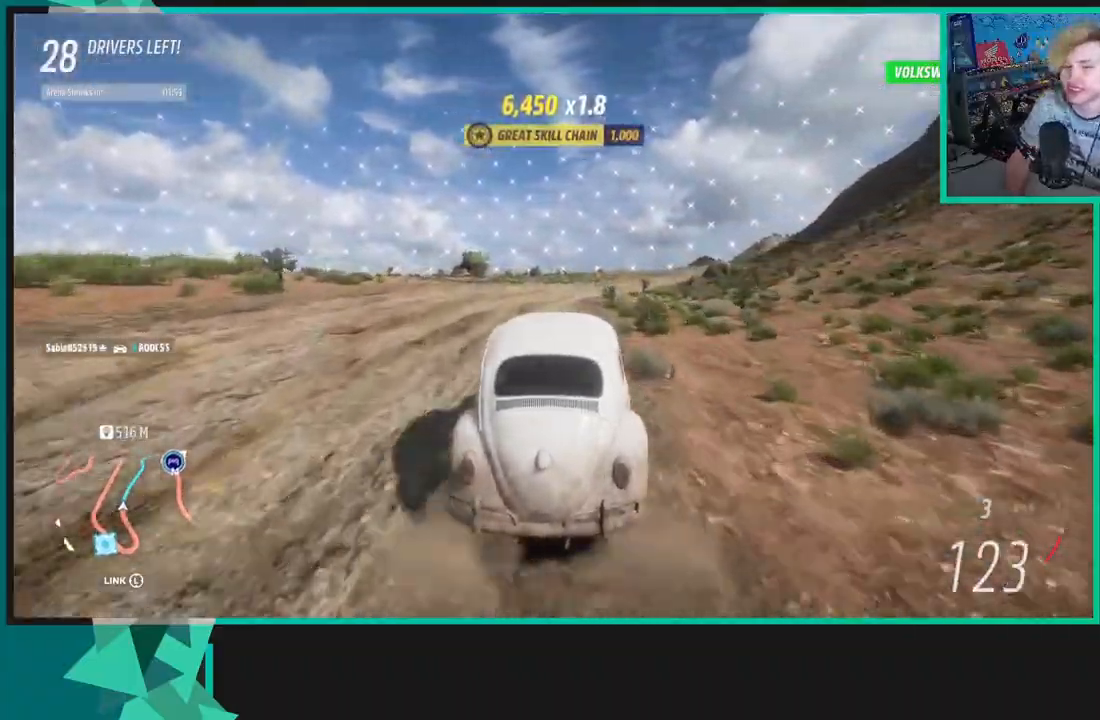
{"buttons": ["R2"], "left_stick": "right", "right_stick": "center", "events": [[167, "left_stick", "center"], [217, "R1", "down"], [217, "X", "down"], [317, "X", "up"], [333, "R1", "up"], [467, "left_stick", "right"]]}
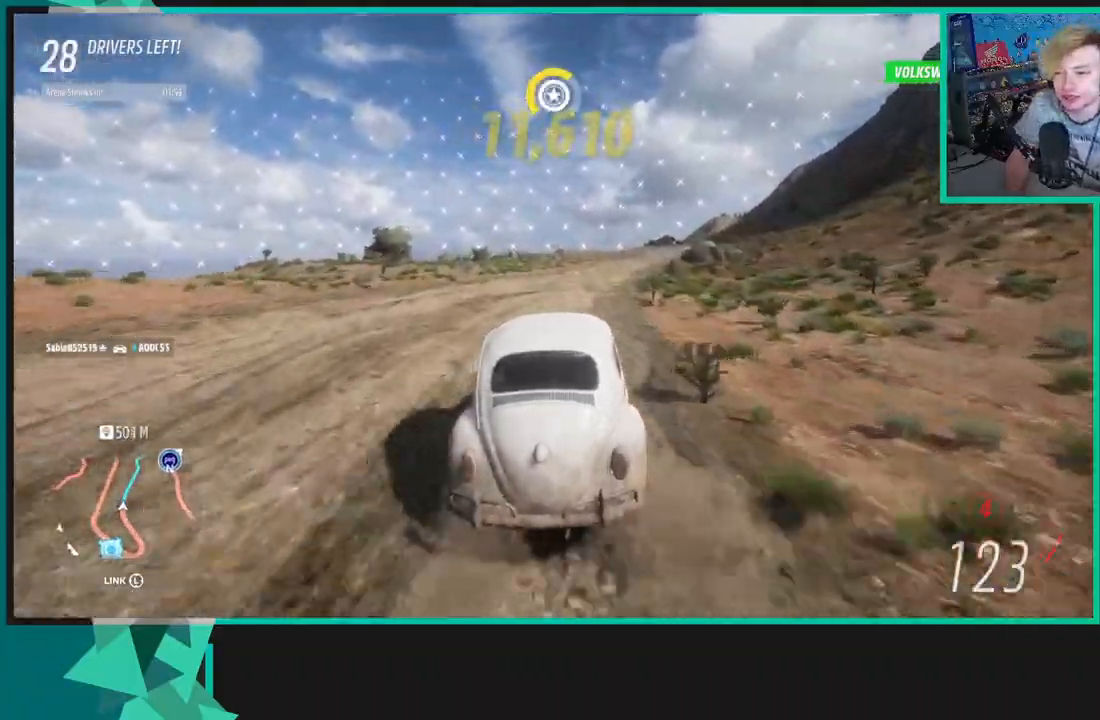
{"buttons": ["R2"], "left_stick": "center", "right_stick": "center", "events": [[67, "left_stick", "center"]]}
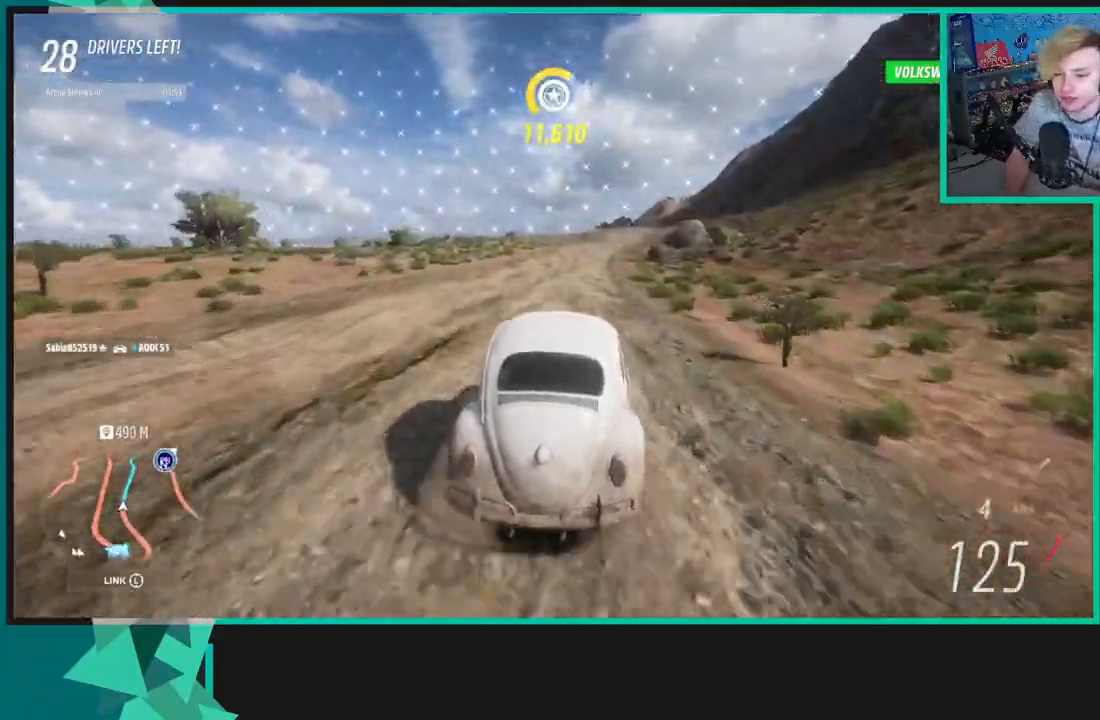
{"buttons": ["R2"], "left_stick": "right", "right_stick": "center", "events": [[83, "left_stick", "right"]]}
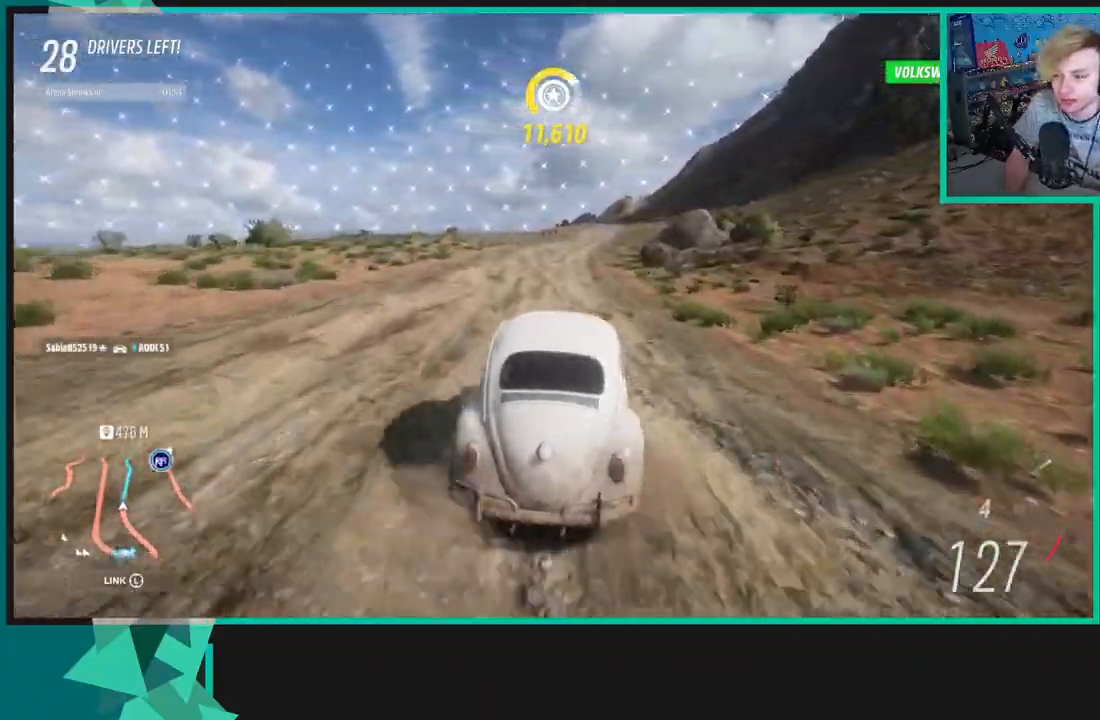
{"buttons": ["R2"], "left_stick": "right", "right_stick": "center", "events": []}
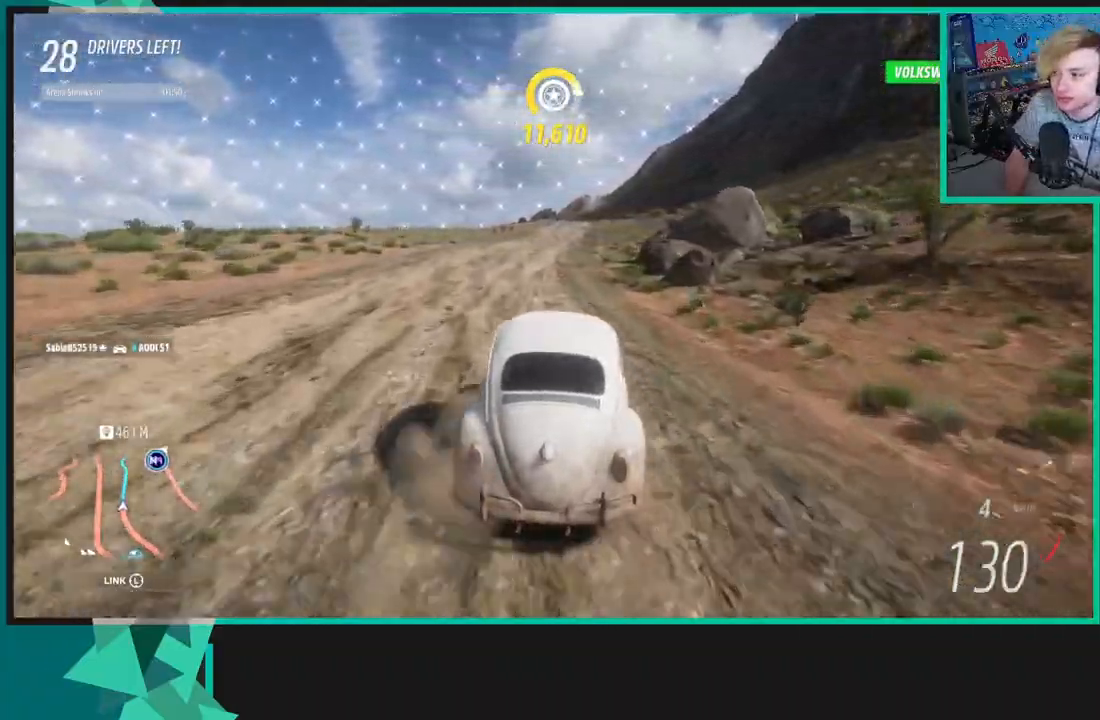
{"buttons": ["R2"], "left_stick": "center", "right_stick": "center", "events": [[217, "left_stick", "center"]]}
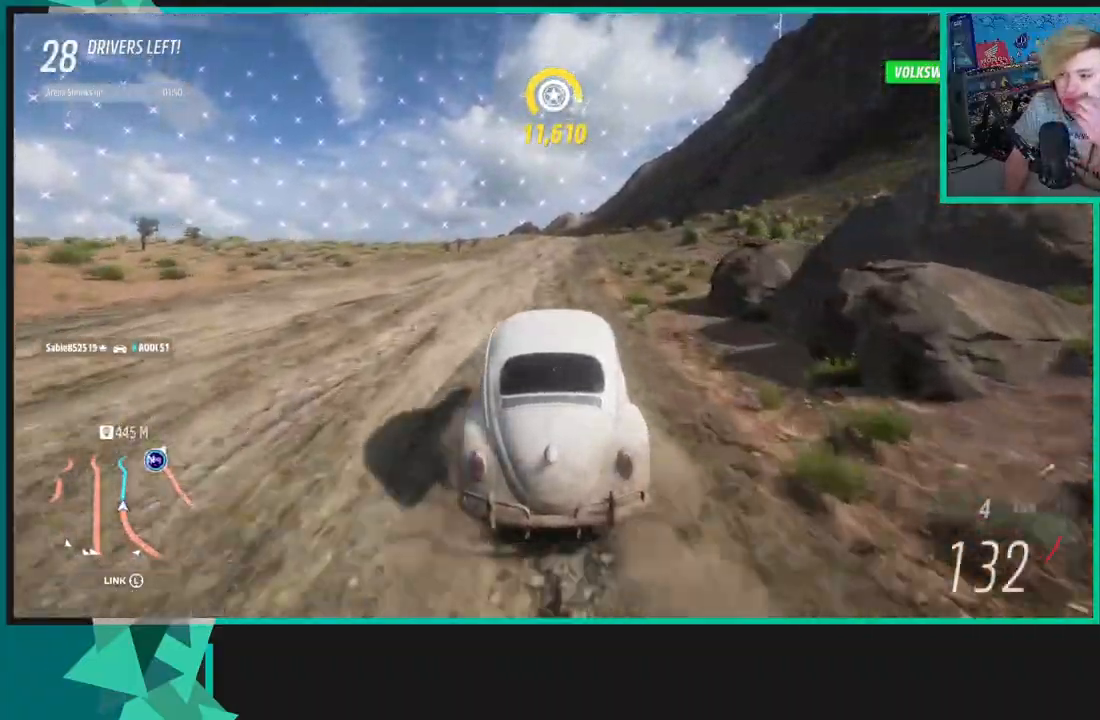
{"buttons": ["R2"], "left_stick": "center", "right_stick": "center", "events": []}
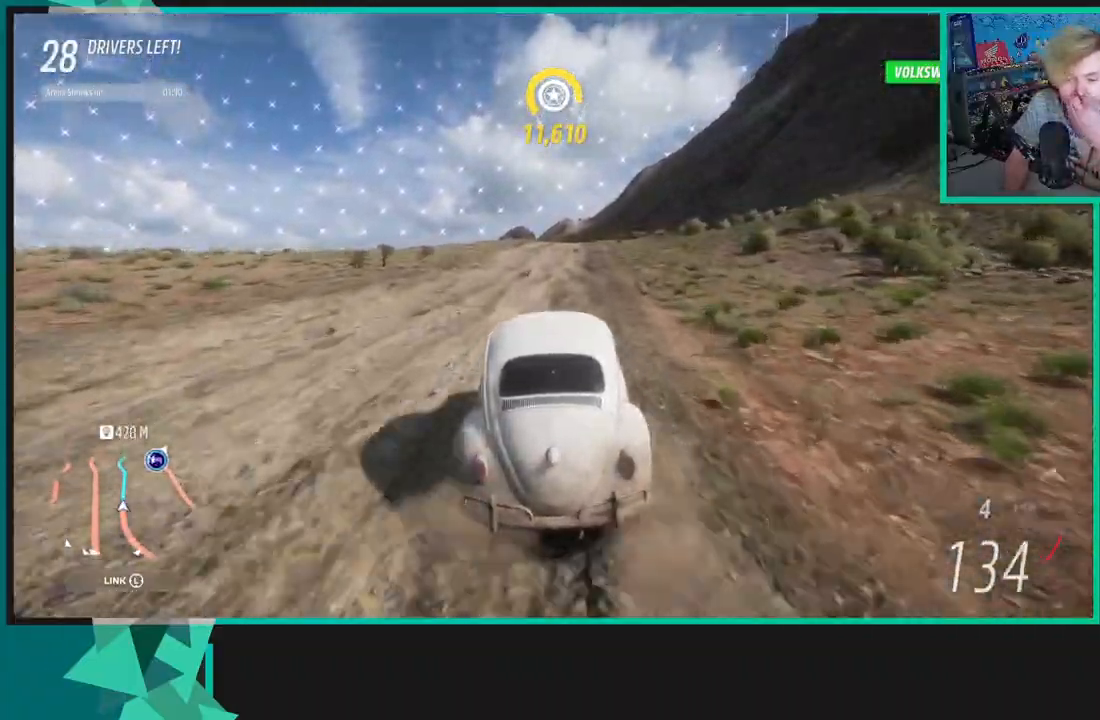
{"buttons": ["R2"], "left_stick": "center", "right_stick": "center", "events": []}
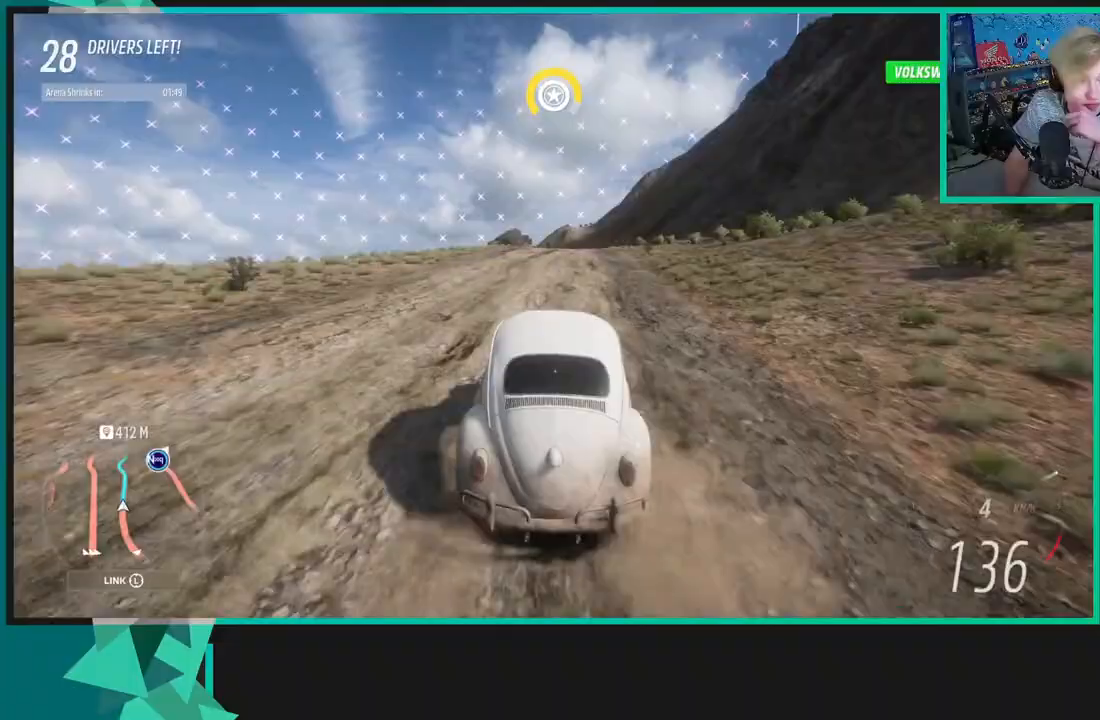
{"buttons": ["R2"], "left_stick": "center", "right_stick": "center", "events": []}
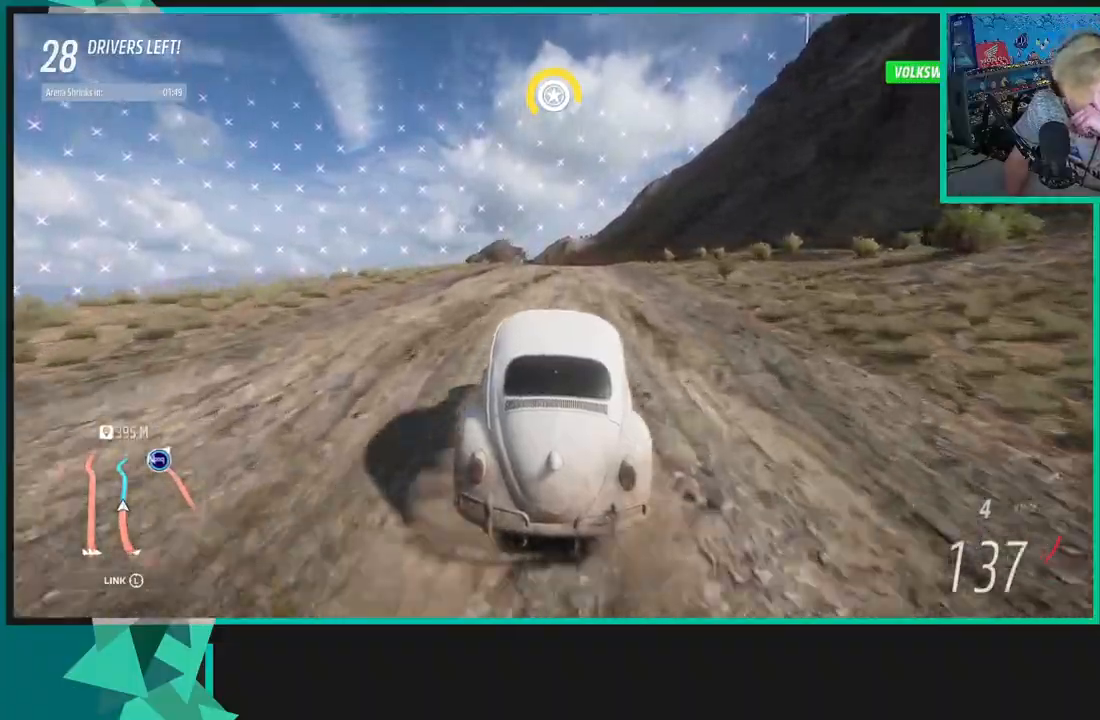
{"buttons": ["R2"], "left_stick": "center", "right_stick": "center", "events": []}
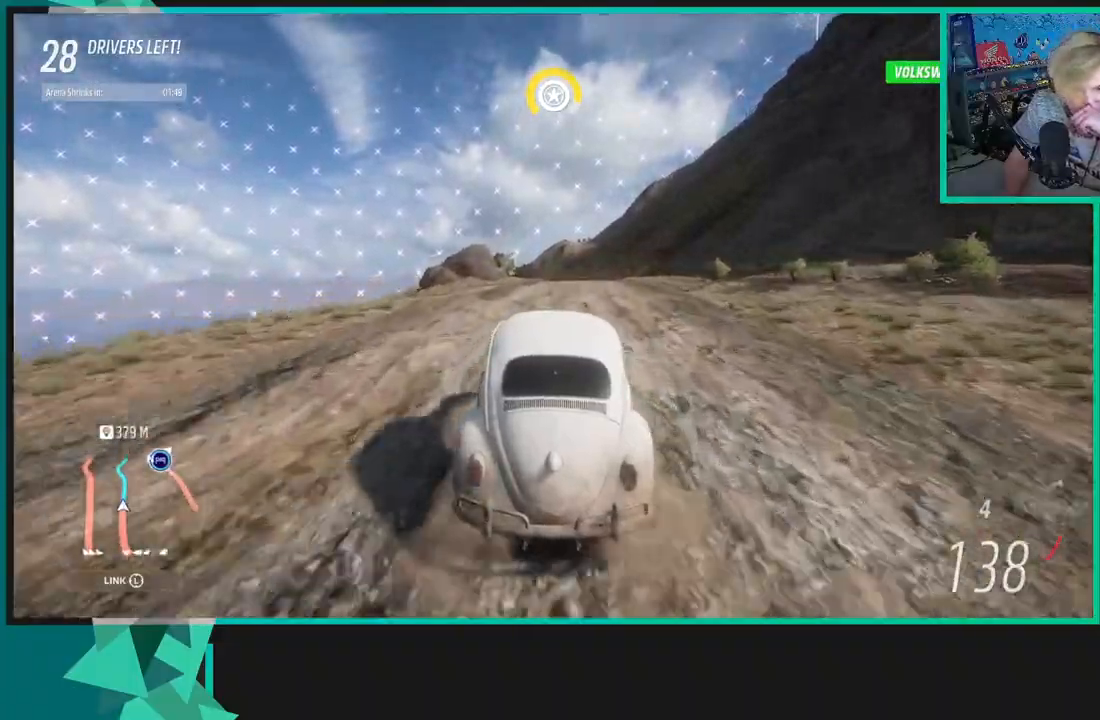
{"buttons": ["R2"], "left_stick": "center", "right_stick": "center", "events": []}
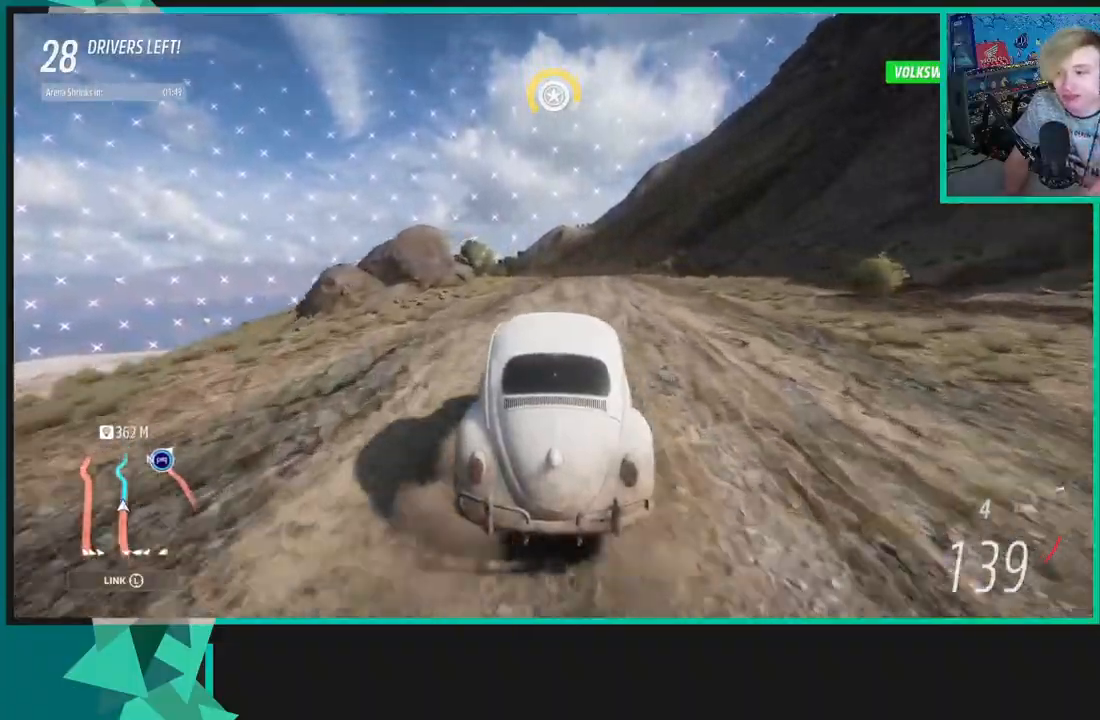
{"buttons": ["R2"], "left_stick": "center", "right_stick": "center", "events": [[150, "left_stick", "right"], [267, "left_stick", "center"]]}
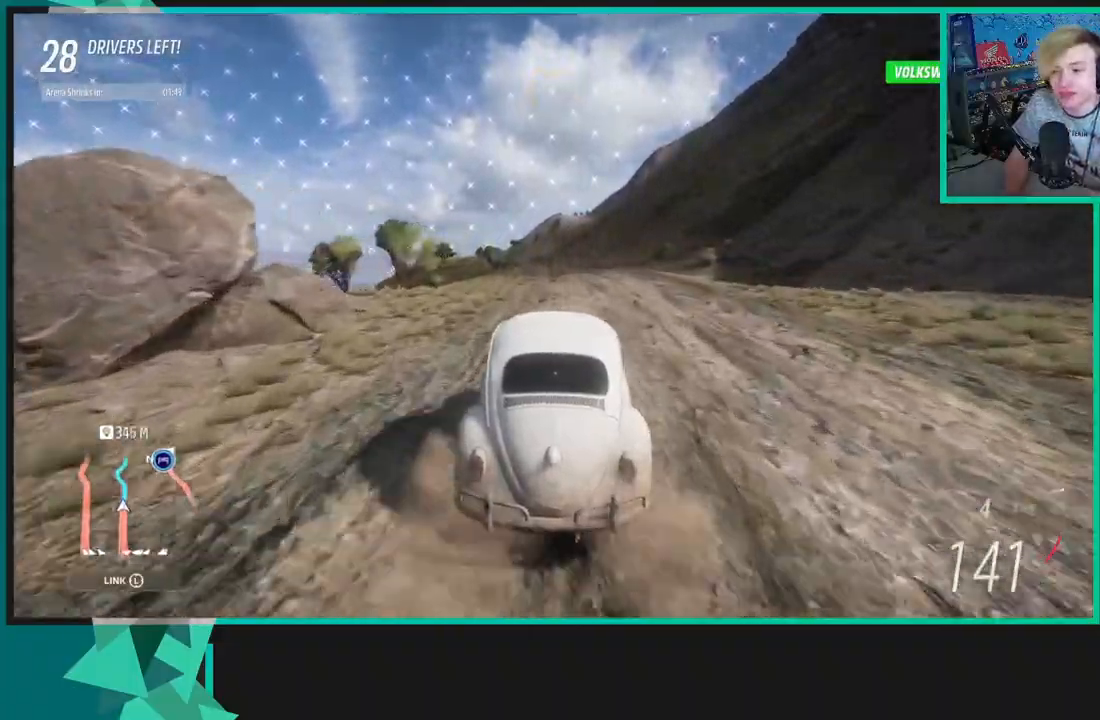
{"buttons": ["R2"], "left_stick": "down-left", "right_stick": "center", "events": [[367, "left_stick", "down-left"]]}
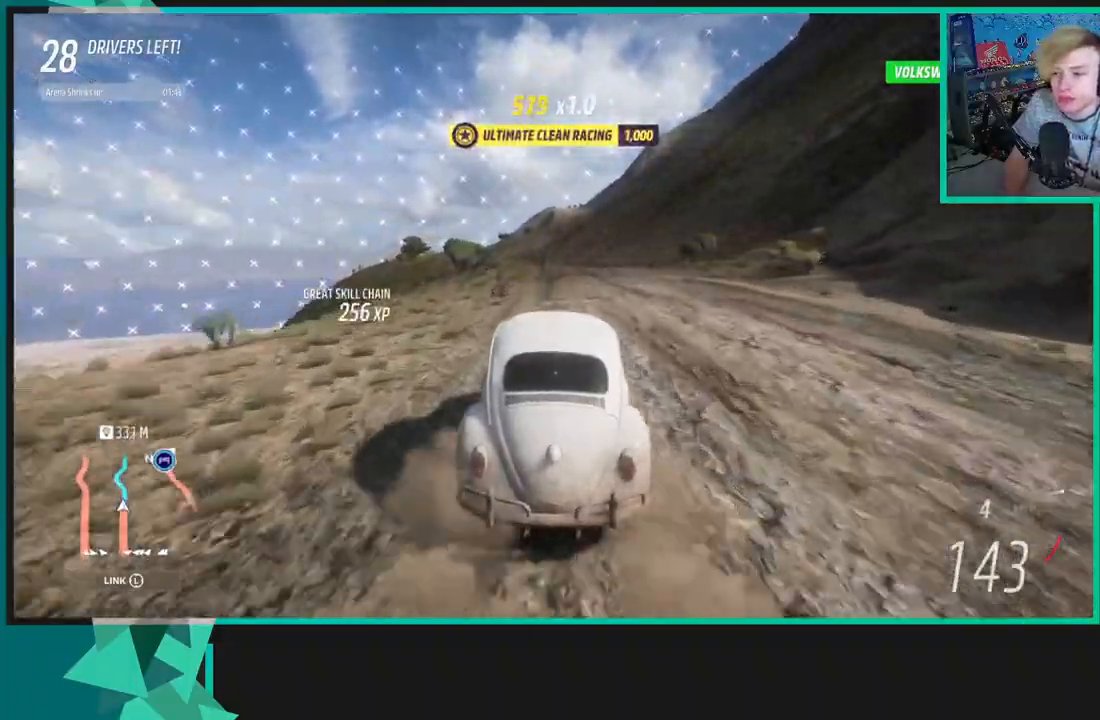
{"buttons": ["R2"], "left_stick": "right", "right_stick": "center", "events": [[50, "left_stick", "center"], [483, "left_stick", "right"]]}
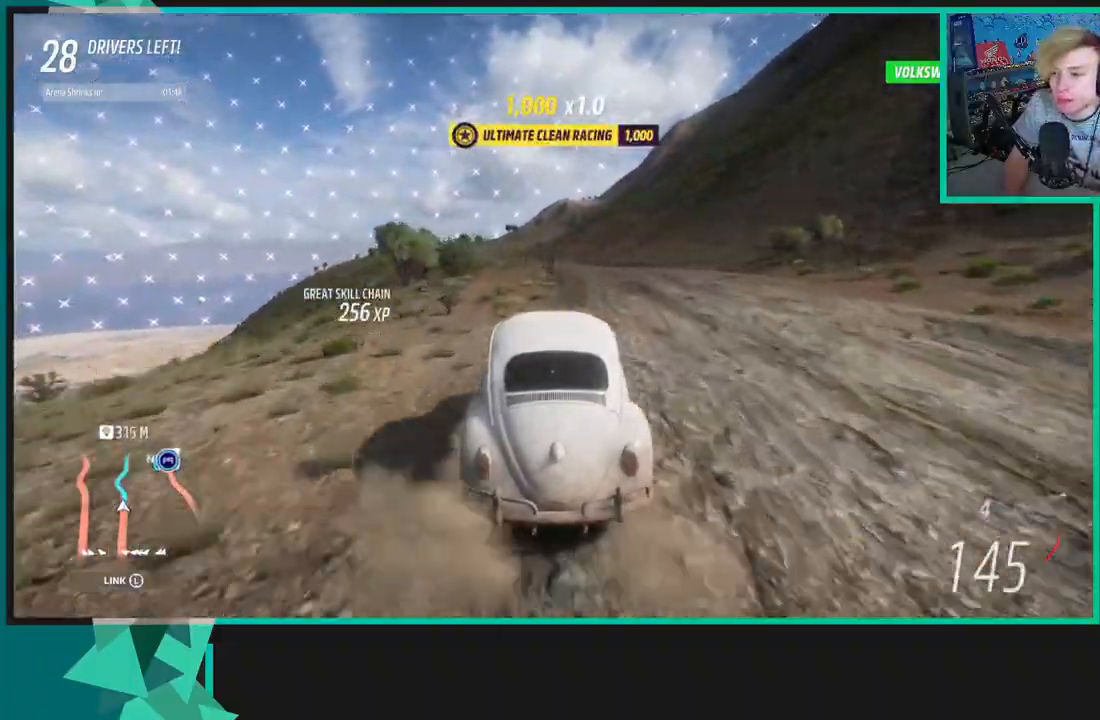
{"buttons": ["R2"], "left_stick": "center", "right_stick": "center", "events": [[117, "left_stick", "center"], [183, "left_stick", "left"], [233, "left_stick", "down-left"], [350, "left_stick", "center"]]}
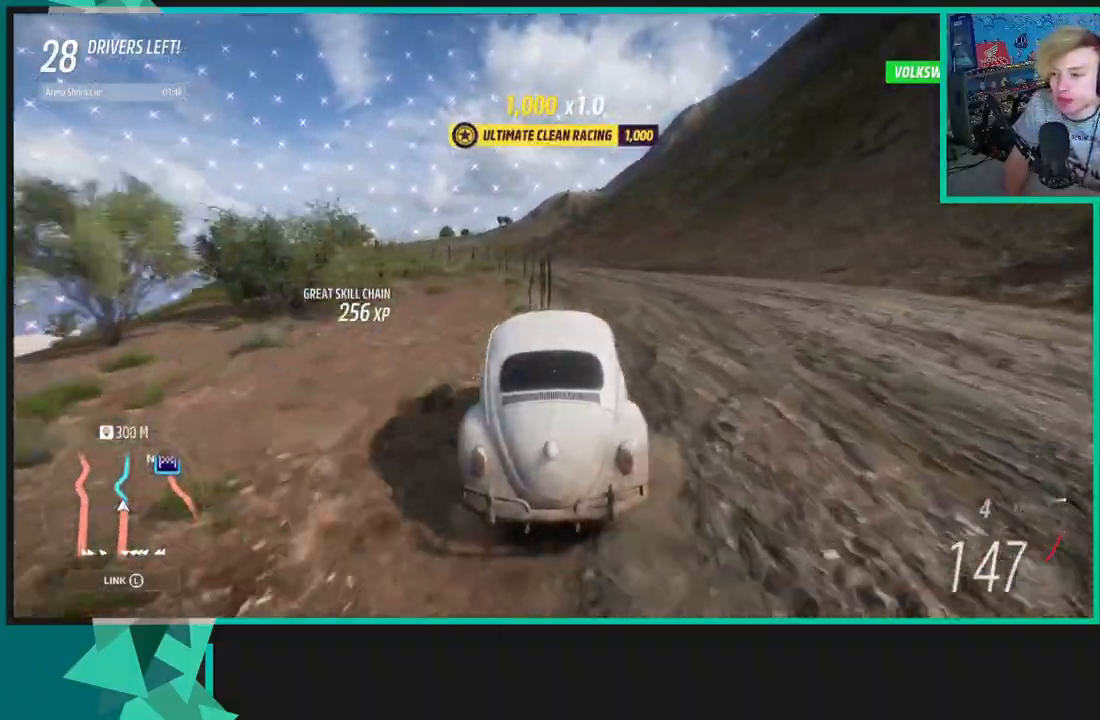
{"buttons": ["R2"], "left_stick": "left", "right_stick": "center", "events": [[150, "left_stick", "left"]]}
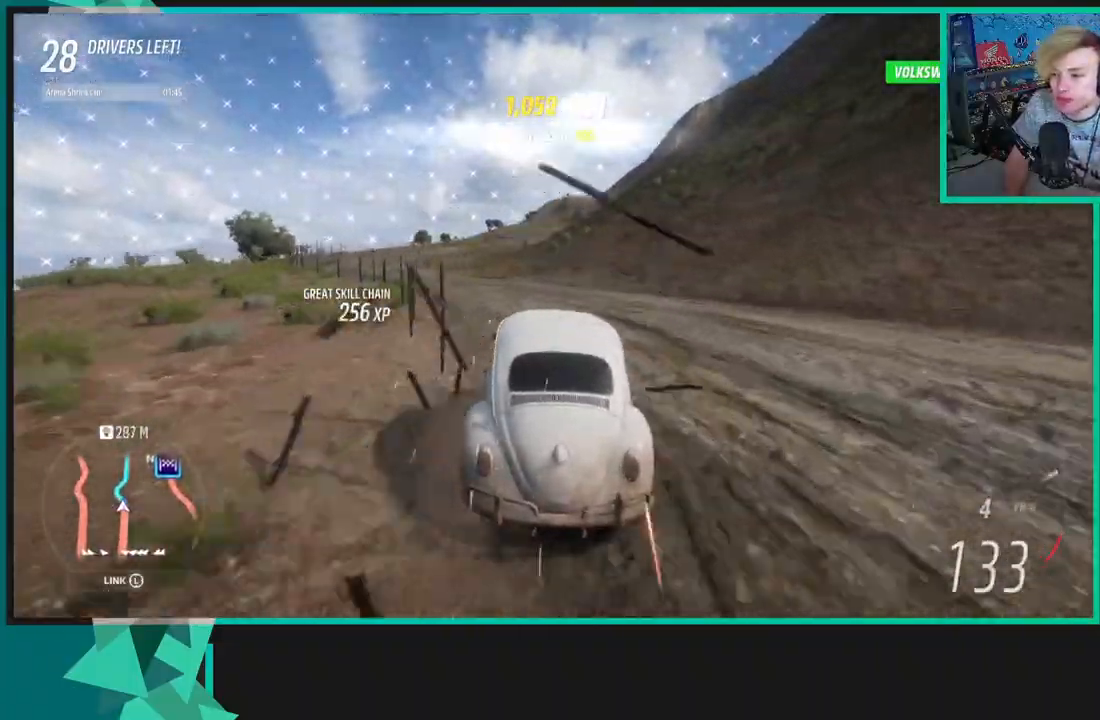
{"buttons": ["X", "R2"], "left_stick": "right", "right_stick": "center", "events": [[300, "L1", "down"], [300, "left_stick", "center"], [317, "X", "down"], [383, "L1", "up"], [417, "left_stick", "right"]]}
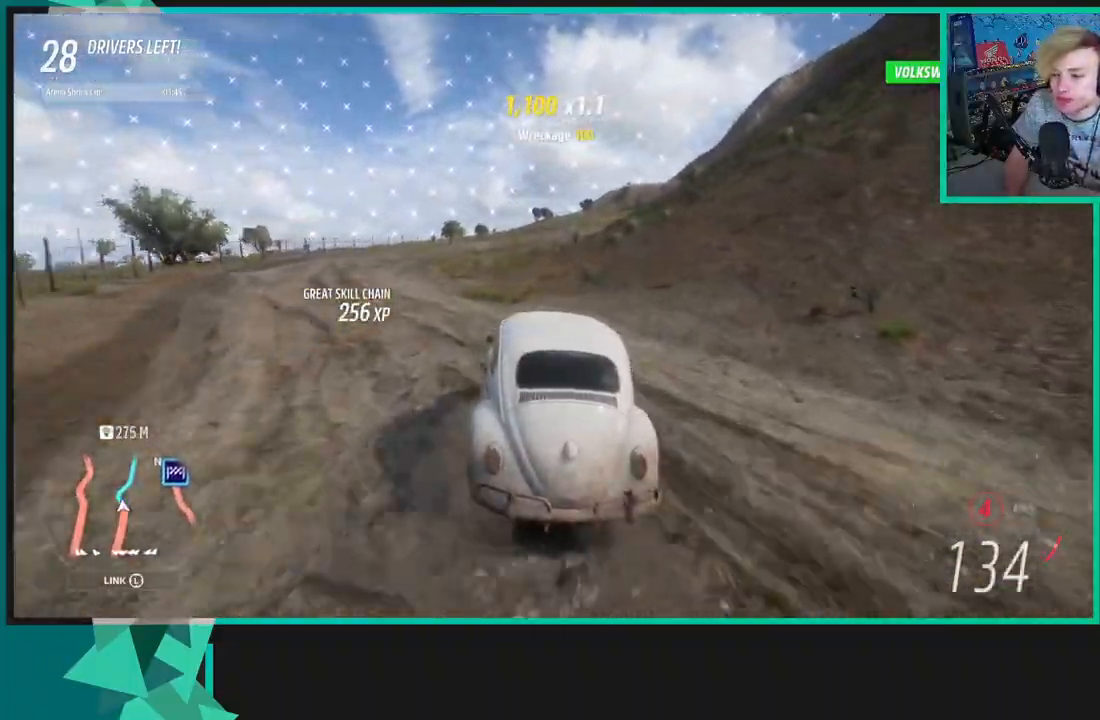
{"buttons": ["X", "R2"], "left_stick": "right", "right_stick": "center", "events": [[33, "left_stick", "up-right"], [233, "left_stick", "center"], [450, "left_stick", "right"]]}
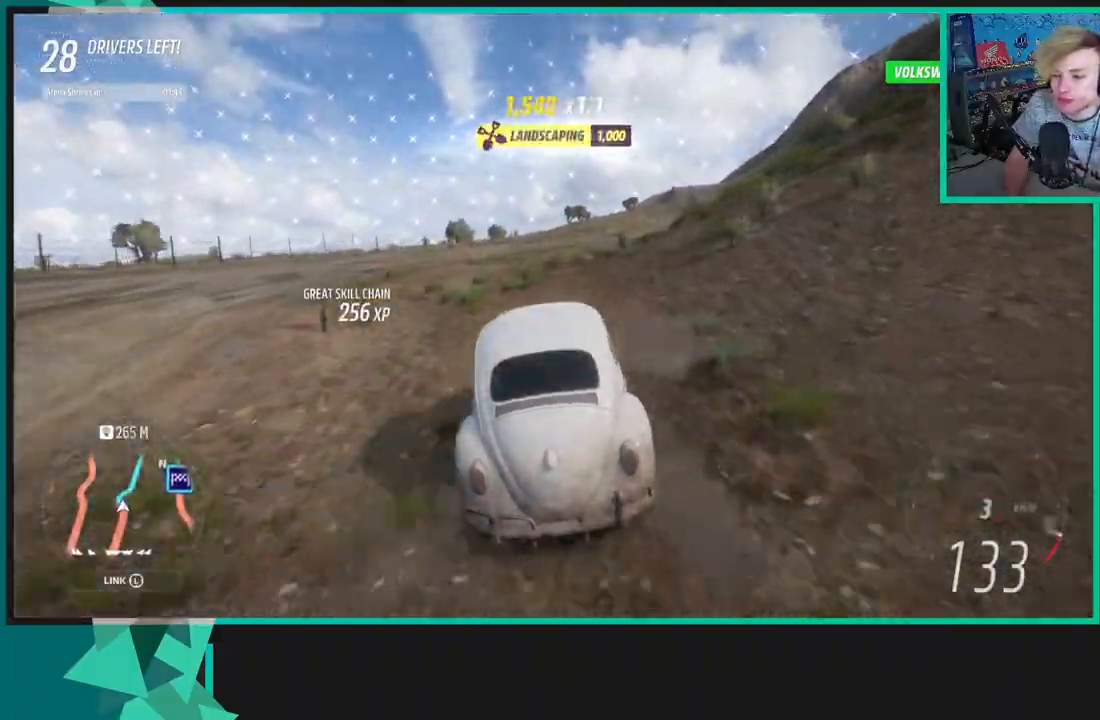
{"buttons": ["R2"], "left_stick": "right", "right_stick": "center", "events": [[117, "left_stick", "center"], [250, "R1", "down"], [350, "X", "up"], [367, "R1", "up"], [450, "left_stick", "right"]]}
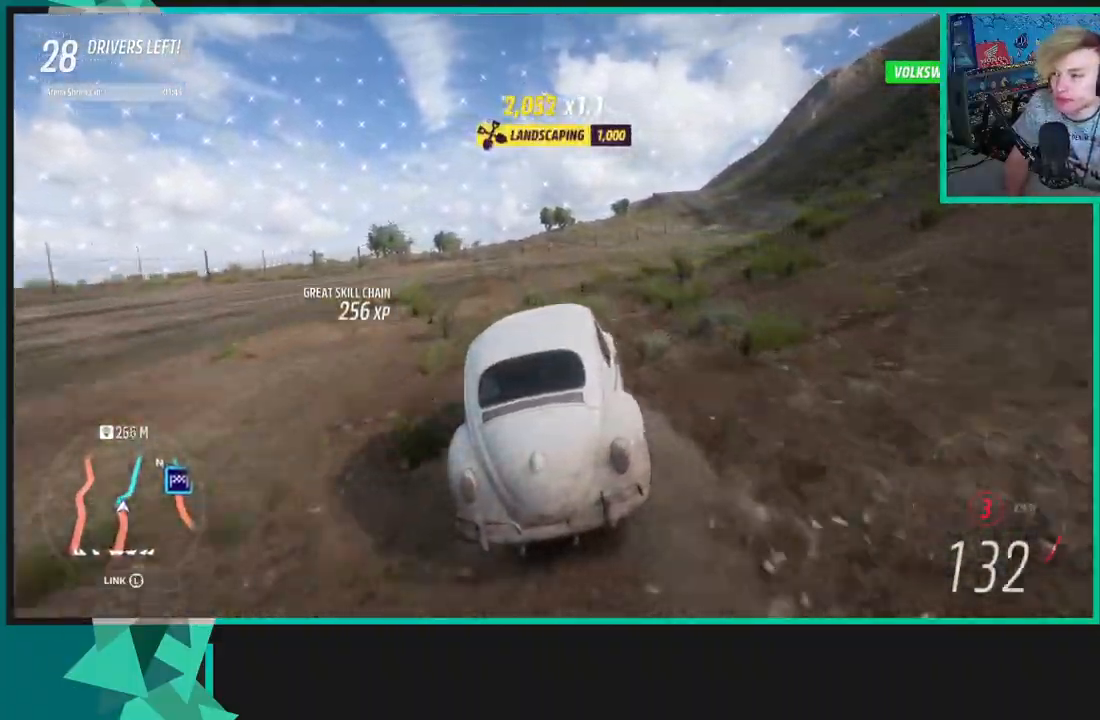
{"buttons": ["R2"], "left_stick": "right", "right_stick": "up-right", "events": [[83, "right_stick", "up-right"], [350, "left_stick", "center"], [467, "left_stick", "right"]]}
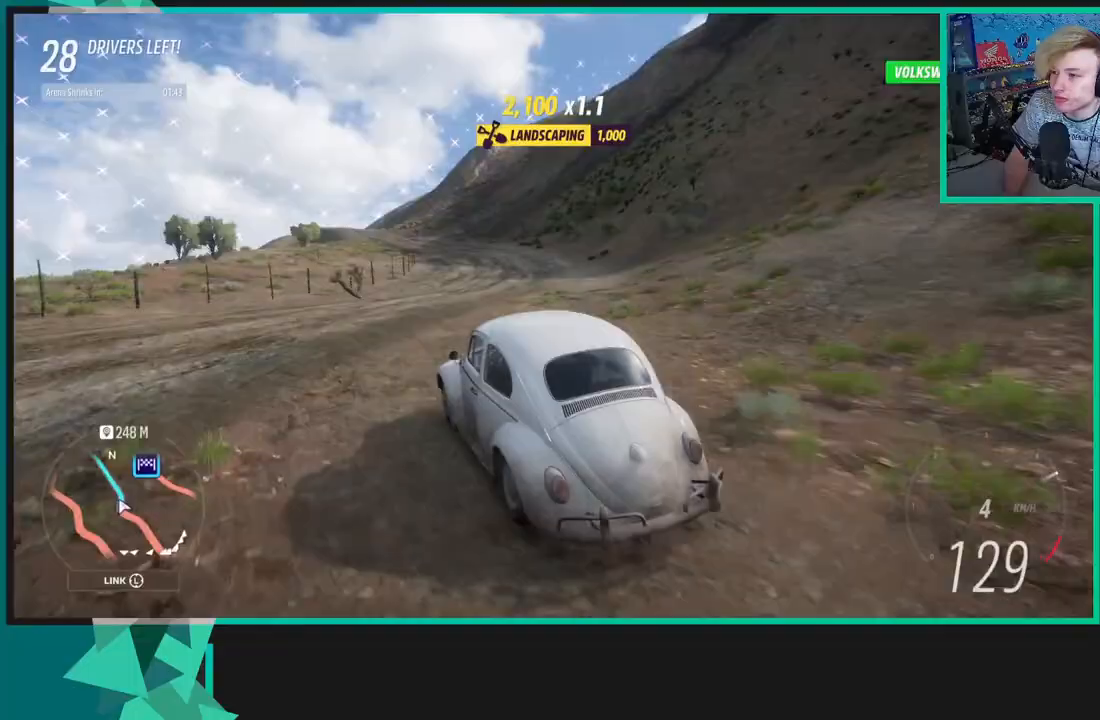
{"buttons": ["L1", "R2"], "left_stick": "left", "right_stick": "center", "events": [[300, "left_stick", "center"], [367, "left_stick", "left"], [450, "right_stick", "center"], [500, "L1", "down"]]}
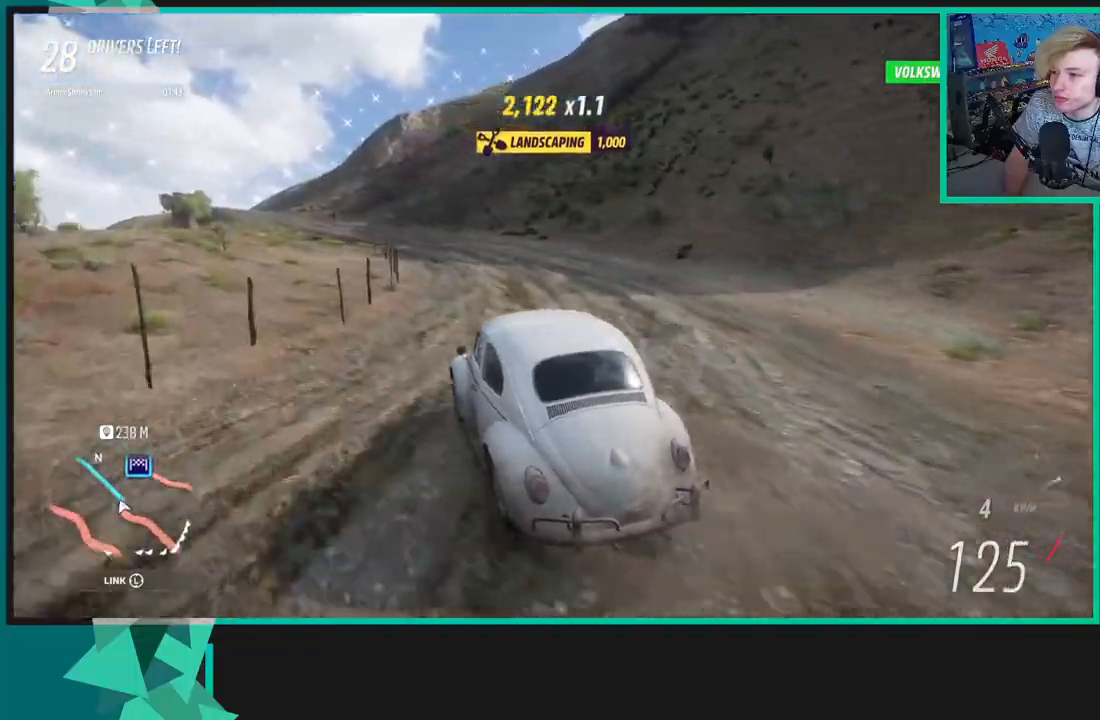
{"buttons": ["R2"], "left_stick": "right", "right_stick": "center", "events": [[67, "X", "down"], [100, "L1", "up"], [133, "left_stick", "center"], [167, "X", "up"], [200, "left_stick", "right"]]}
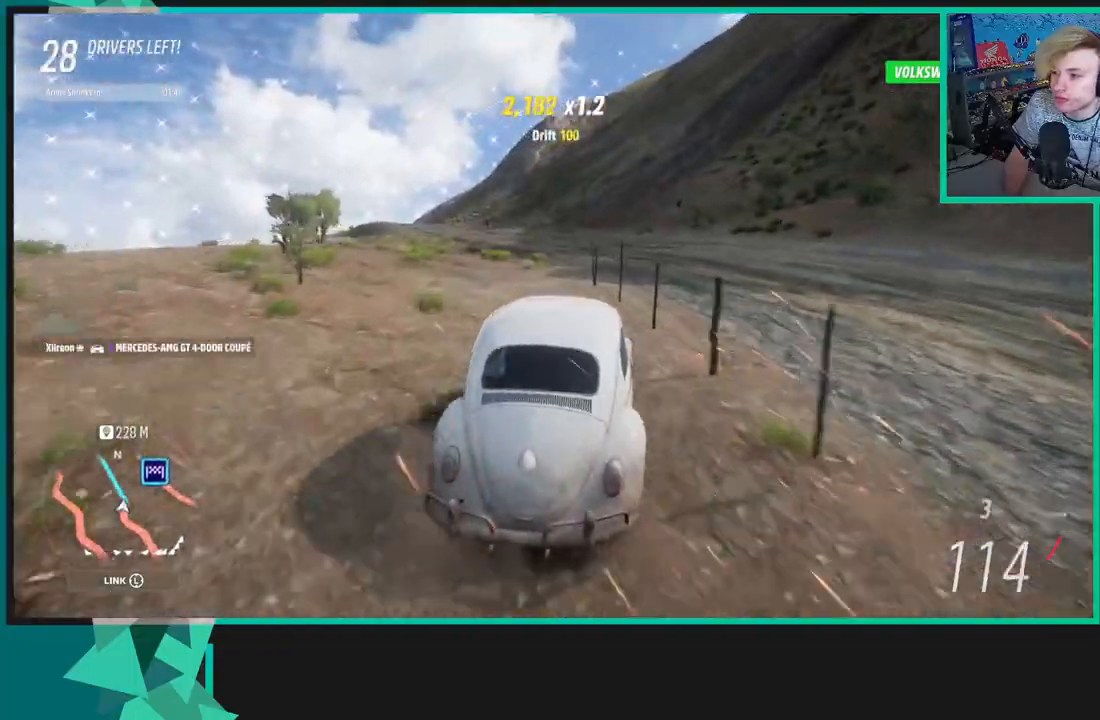
{"buttons": ["R2"], "left_stick": "right", "right_stick": "up", "events": [[283, "left_stick", "left"], [483, "left_stick", "right"], [500, "right_stick", "up"]]}
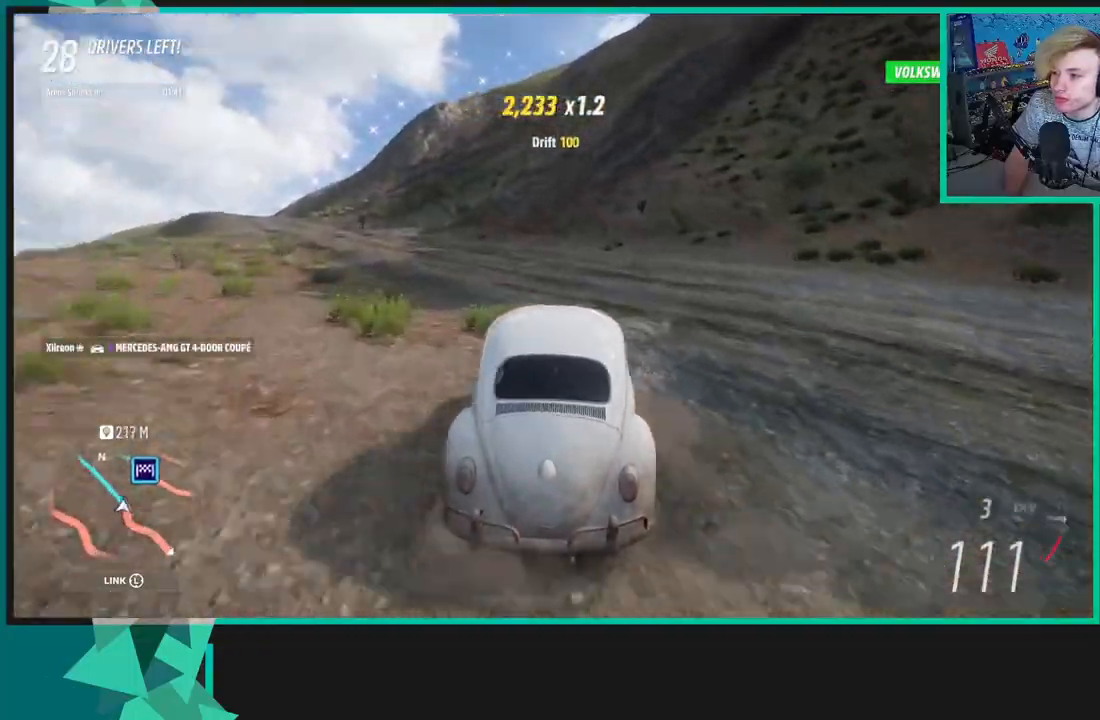
{"buttons": ["R2"], "left_stick": "right", "right_stick": "up", "events": []}
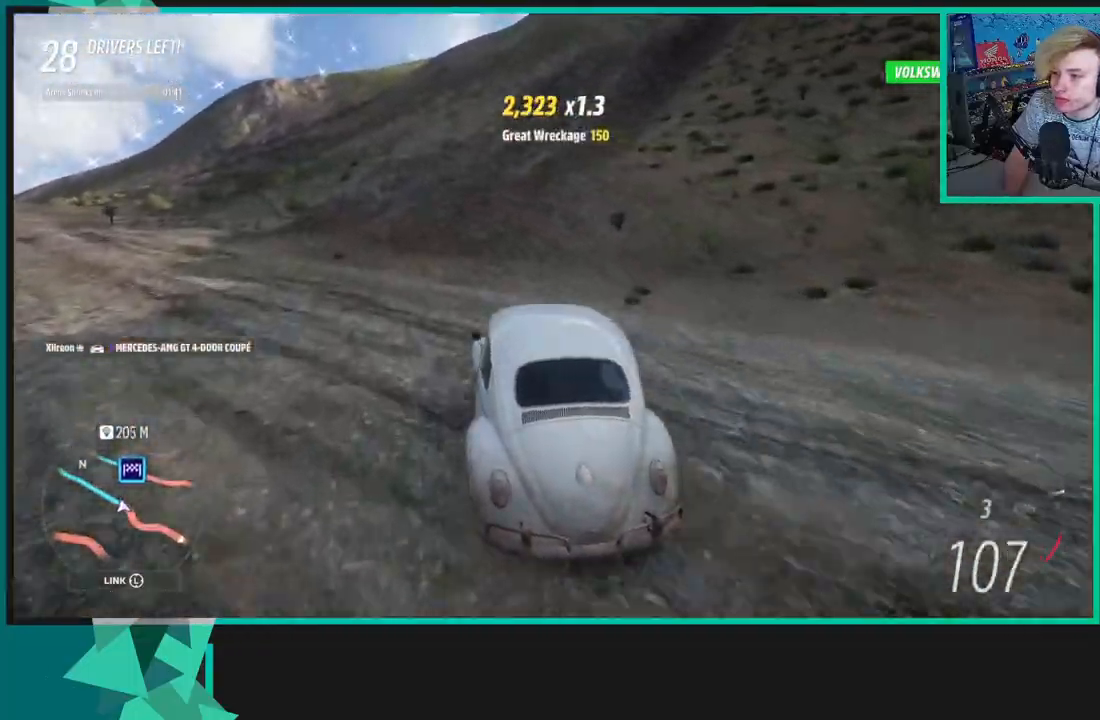
{"buttons": ["R2"], "left_stick": "right", "right_stick": "up", "events": []}
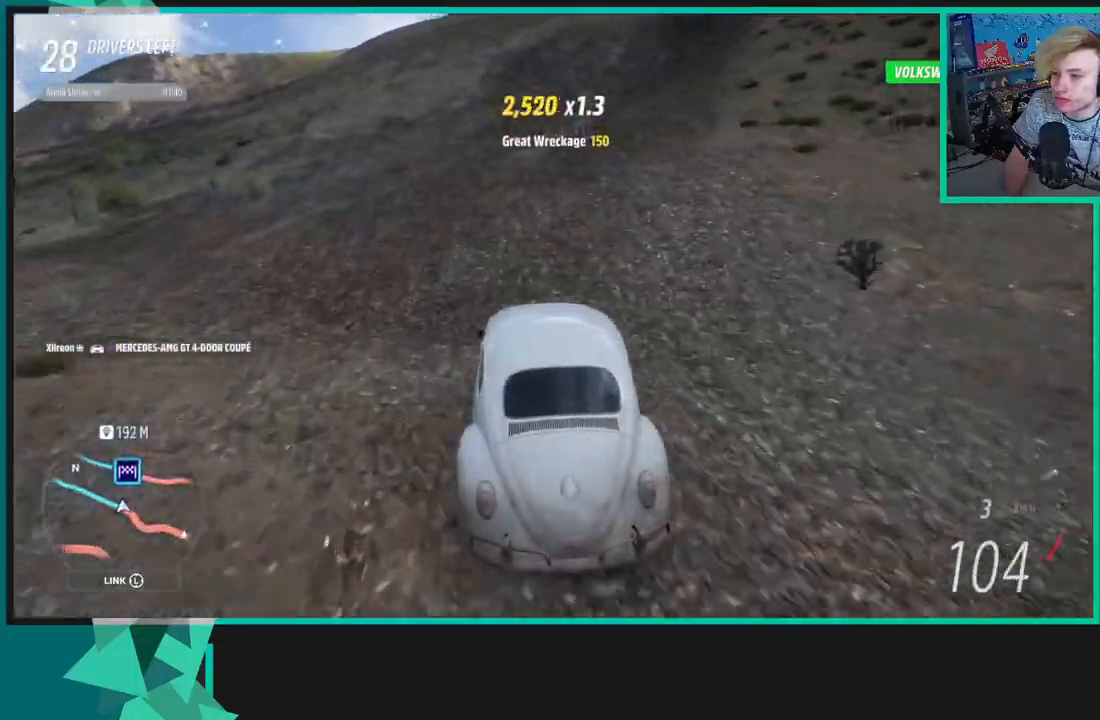
{"buttons": ["R2"], "left_stick": "right", "right_stick": "up", "events": []}
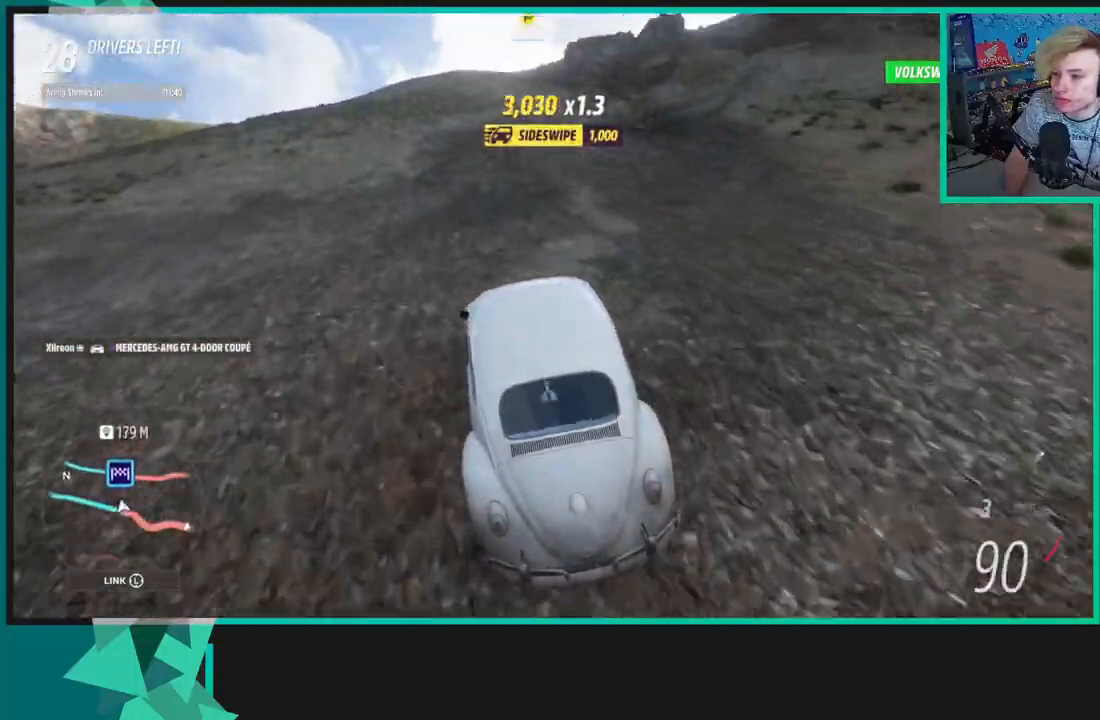
{"buttons": ["R2"], "left_stick": "right", "right_stick": "up", "events": []}